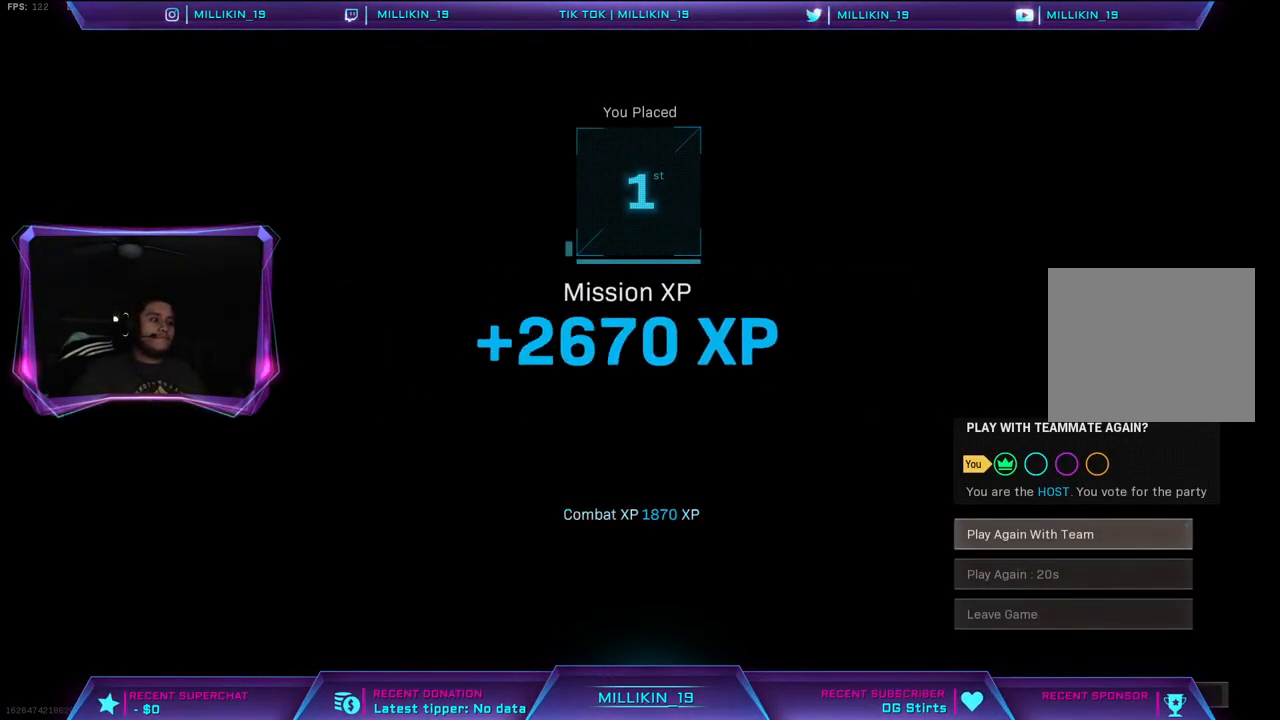
Gameplay with a controller (PlayStation layout); each line is a JSON object with the inputs held at the frame after it. "events" lists button and stick changes between this image and that frame as [ms after this image, input, new state], when the widget could be followed in between. Not read: R1.
{"buttons": [], "left_stick": "center", "right_stick": "center", "events": [[450, "DPAD_DOWN", "down"], [500, "DPAD_DOWN", "up"]]}
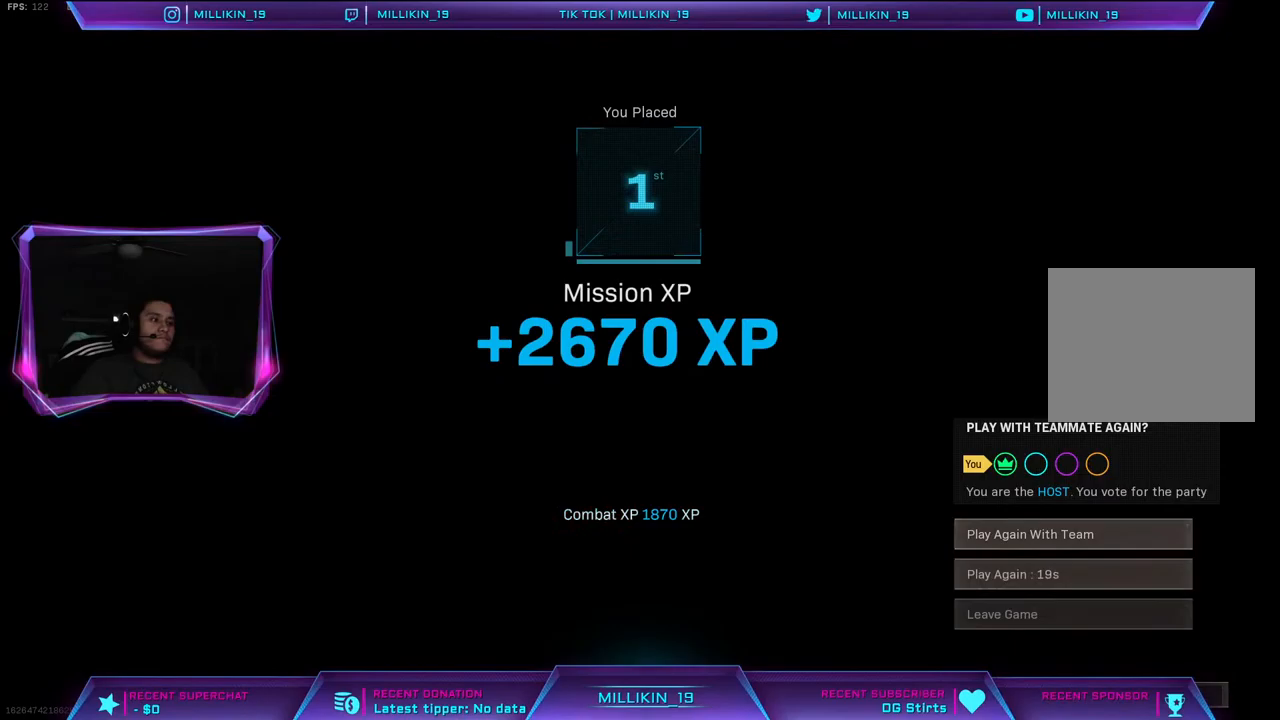
{"buttons": [], "left_stick": "center", "right_stick": "center", "events": [[117, "DPAD_DOWN", "down"], [183, "DPAD_DOWN", "up"]]}
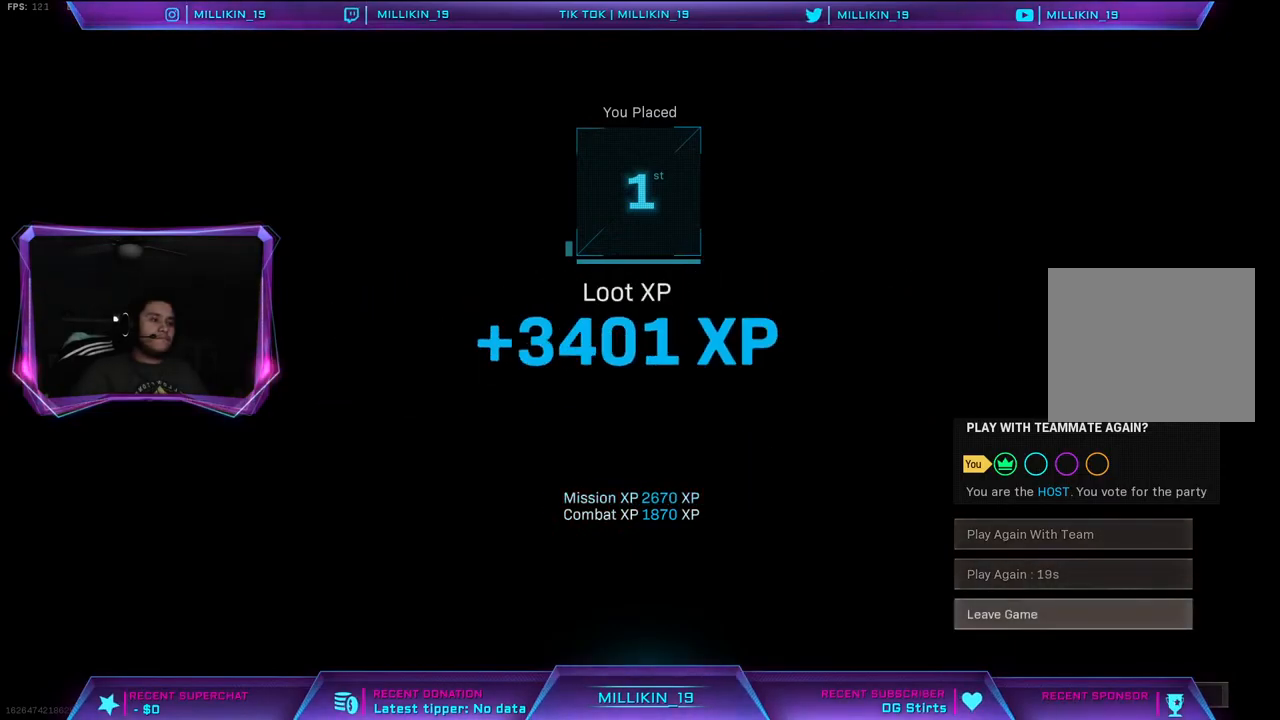
{"buttons": [], "left_stick": "center", "right_stick": "center", "events": []}
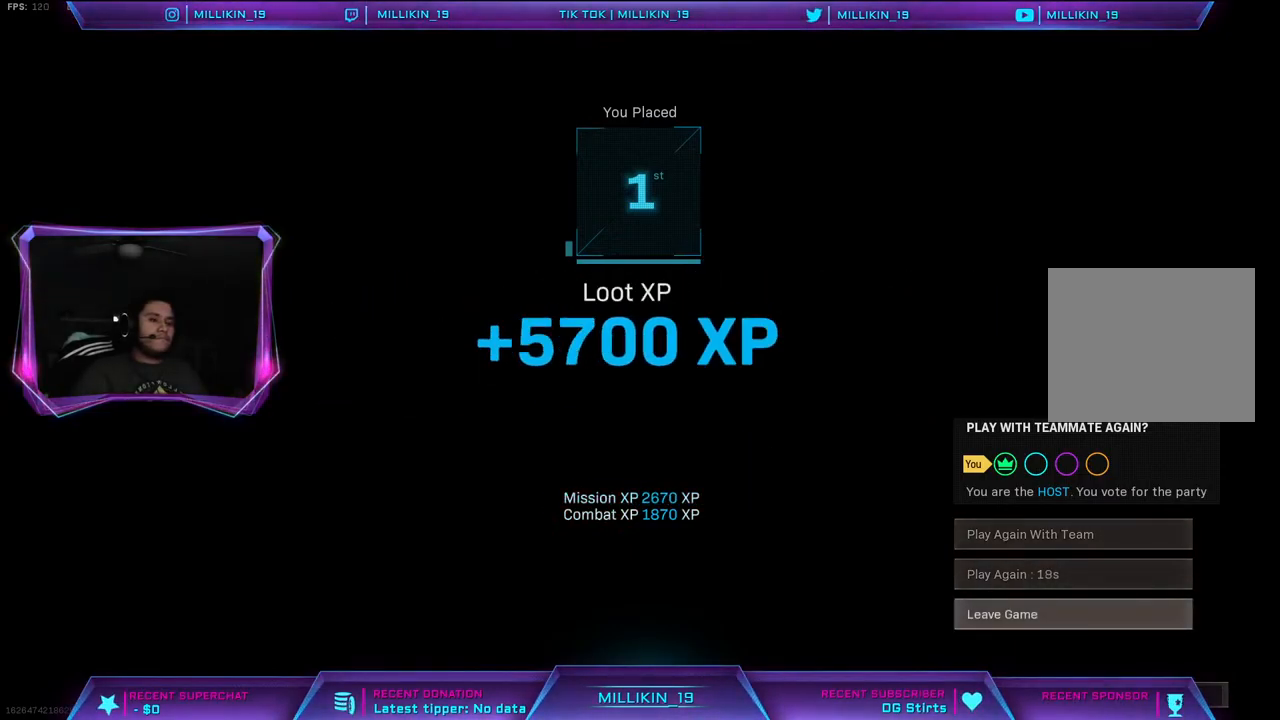
{"buttons": ["DPAD_UP"], "left_stick": "center", "right_stick": "center", "events": [[17, "CROSS", "down"], [100, "CROSS", "up"], [467, "DPAD_UP", "down"]]}
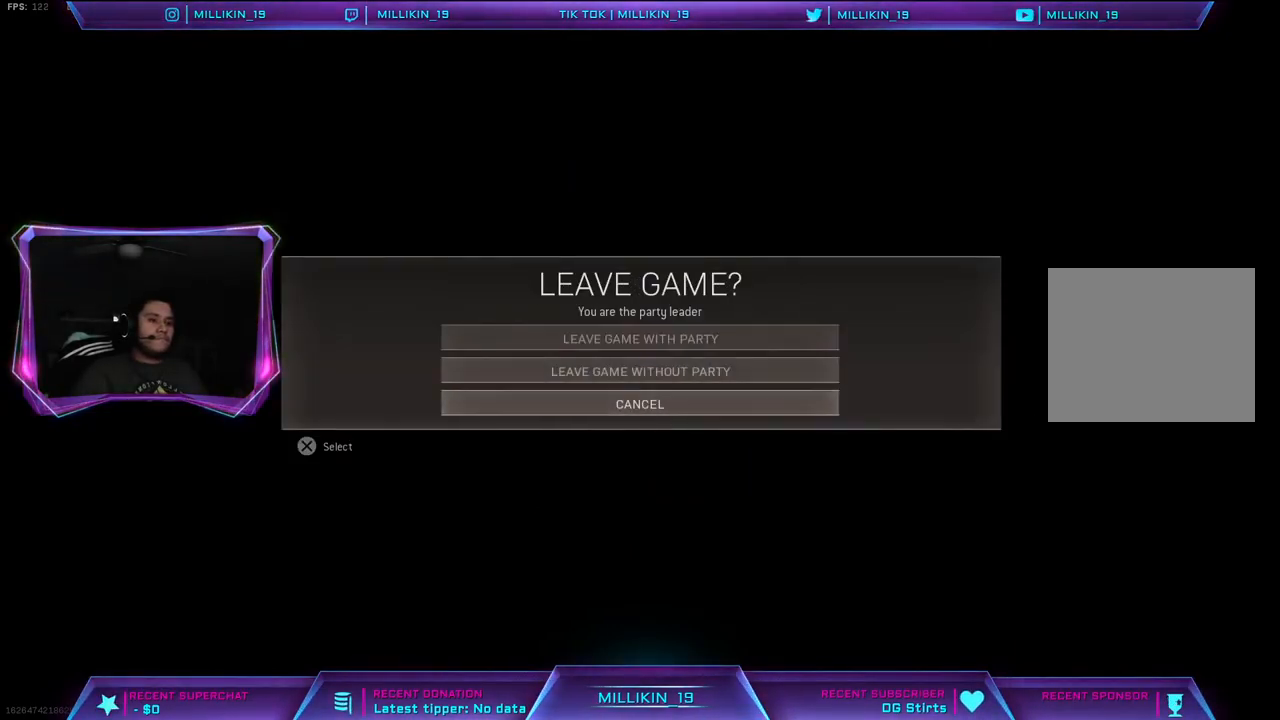
{"buttons": [], "left_stick": "center", "right_stick": "center", "events": [[67, "DPAD_UP", "up"]]}
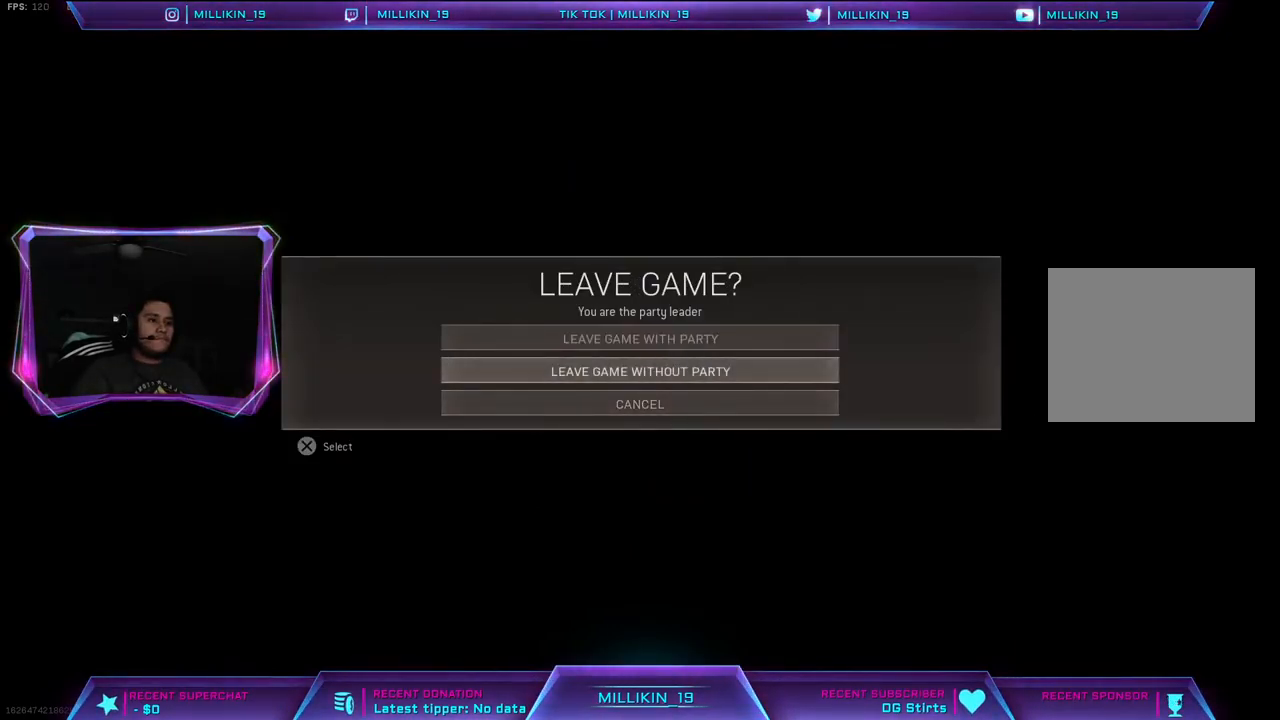
{"buttons": [], "left_stick": "center", "right_stick": "center", "events": [[100, "CROSS", "down"], [233, "CROSS", "up"]]}